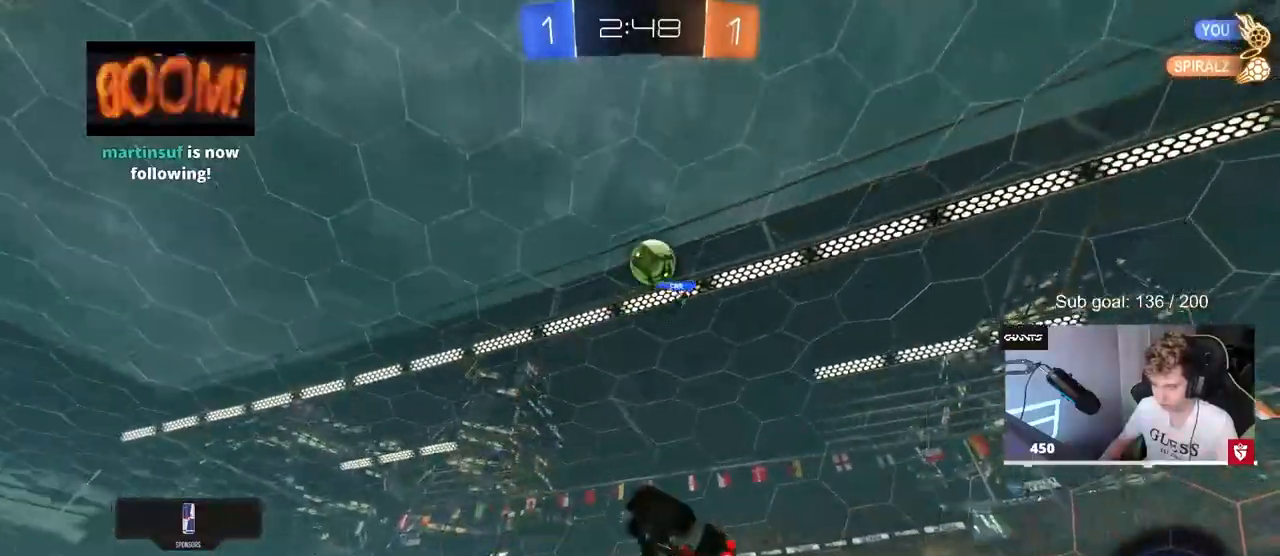
Gameplay with keyboard and mouse; each line is a JSON object with the keys and mouse buttons held at the frame after it. "events" lists presses ("down") and releases ("up") of "1", "2", "3", "4", "5", "a", "alt", "c", "caps_lock", "ctrl", "d", "e", "f", "g", "q", "r", "s", "shift", "space", "t", "tab", "v", "w", "x", "z", "mouse_left", "mouse_wheel" and "mouse_right" between this image and that frame as [ms after this image, input, new state], when the widget could be followed in between. "mouse_left", "mouse_wheel", "mouse_right" = the "left", "wheel", "right" buttons of the "mouse" list. No other keys are recorded. "wheel" means that the mouse wheel is clicked or scrolled. "mouse_move" is the direction in which the mouse moves at that frame (one of eight, or "still"), when it could be read.
{"keys": ["a", "w"], "mouse": [], "mouse_move": "still", "events": [[117, "s", "up"], [117, "space", "down"], [150, "shift", "up"], [200, "a", "up"], [200, "space", "up"], [333, "a", "down"], [383, "w", "down"]]}
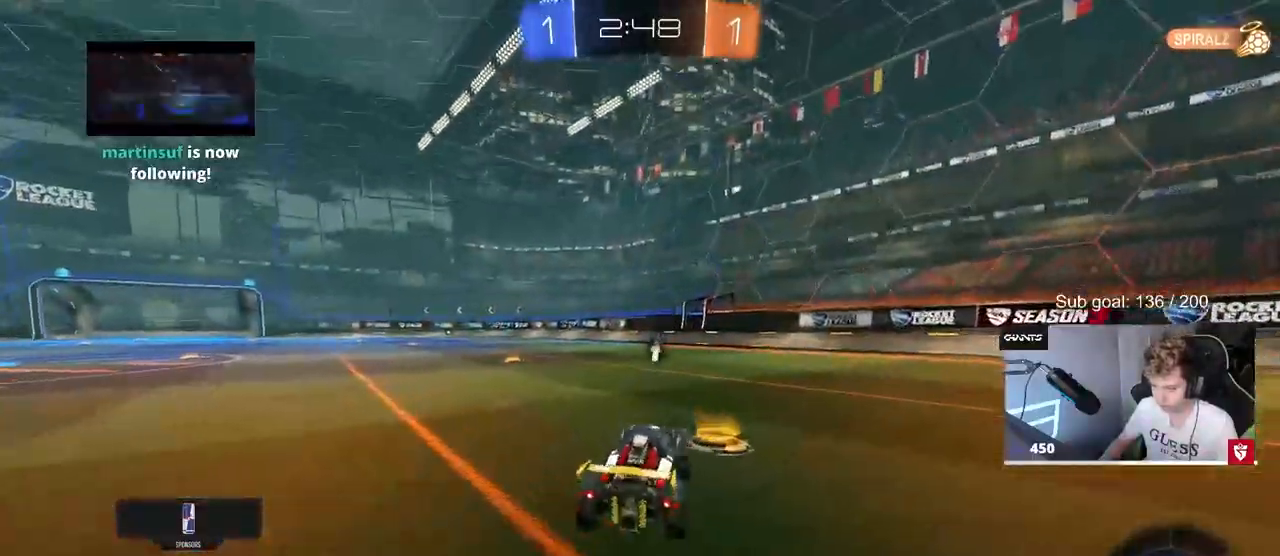
{"keys": ["w"], "mouse": [], "mouse_move": "still", "events": [[67, "a", "up"], [67, "space", "down"], [217, "a", "down"], [267, "space", "up"], [350, "a", "up"]]}
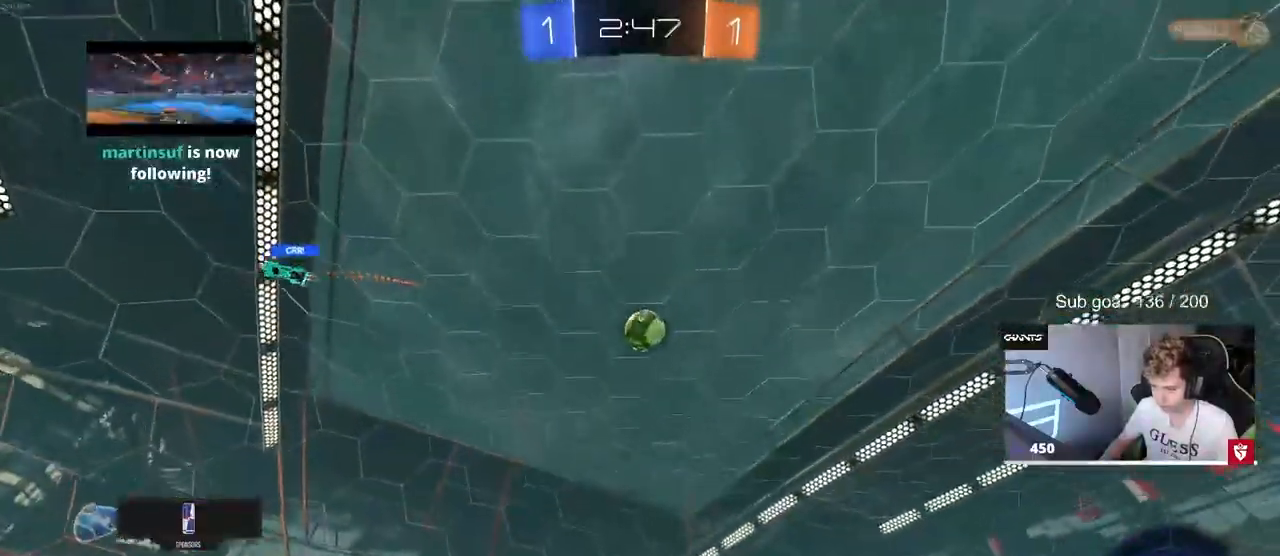
{"keys": ["w"], "mouse": [], "mouse_move": "still", "events": [[133, "a", "down"], [183, "shift", "down"], [317, "a", "up"], [317, "shift", "up"]]}
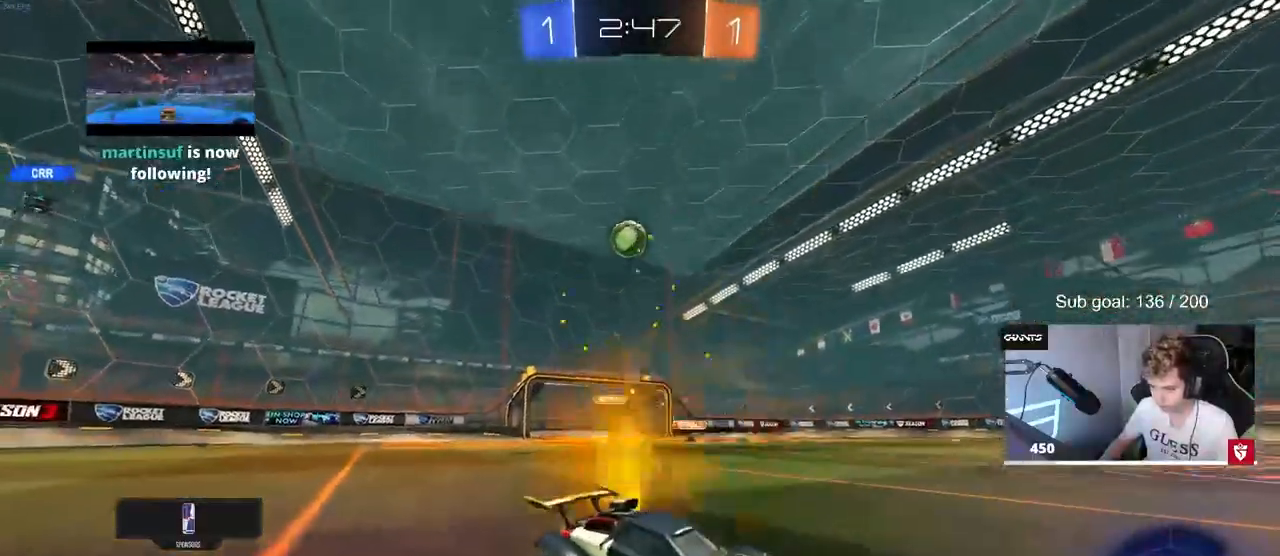
{"keys": ["d", "w"], "mouse": [], "mouse_move": "still", "events": [[233, "a", "down"], [233, "shift", "down"], [333, "shift", "up"], [383, "a", "up"], [433, "d", "down"]]}
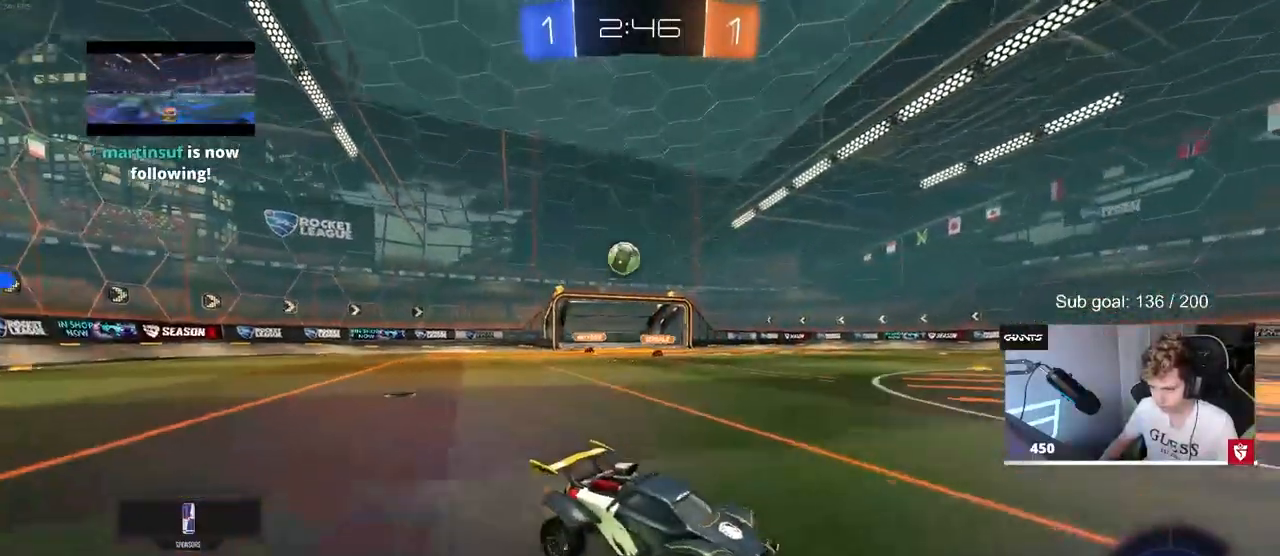
{"keys": ["a"], "mouse": [], "mouse_move": "still", "events": [[83, "d", "up"], [83, "w", "up"], [217, "a", "down"], [267, "s", "down"], [450, "s", "up"]]}
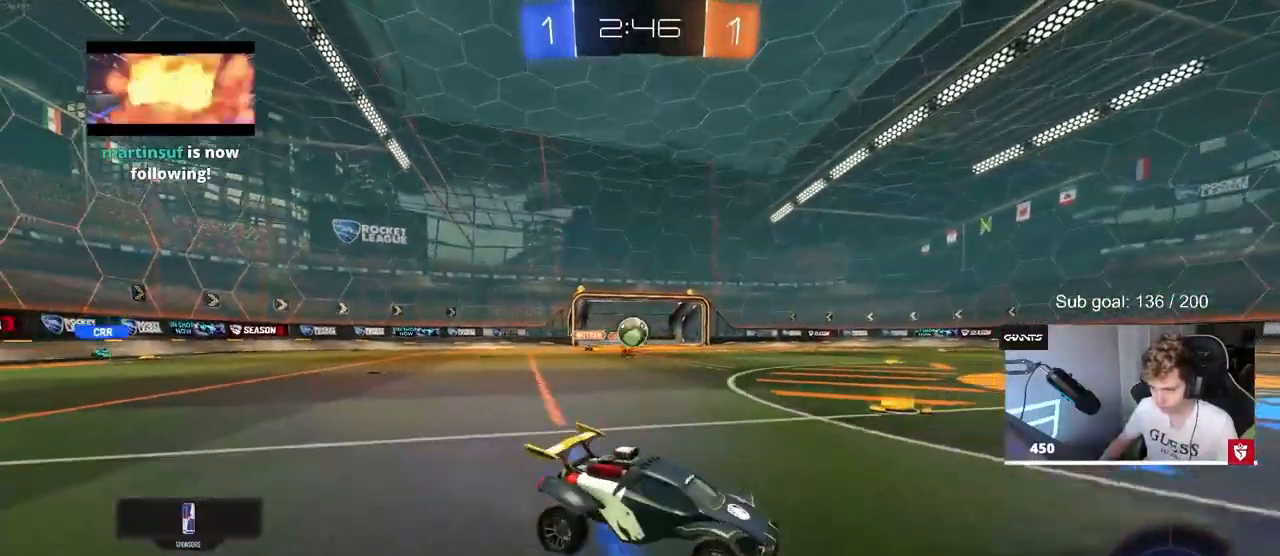
{"keys": ["a", "s"], "mouse": [], "mouse_move": "still", "events": [[33, "a", "up"], [33, "w", "down"], [317, "d", "down"], [317, "w", "up"], [367, "a", "down"], [367, "s", "down"], [417, "a", "up"], [467, "d", "up"], [500, "a", "down"]]}
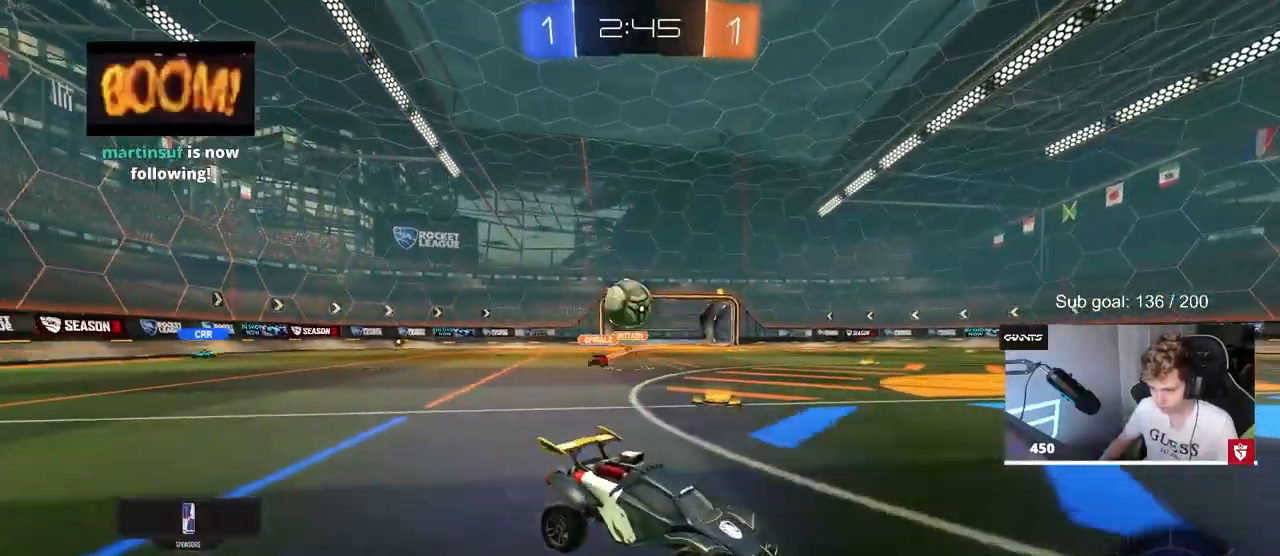
{"keys": ["a", "s", "shift"], "mouse": ["right"], "mouse_move": "down-right", "events": [[300, "mouse_right", "down"], [383, "mouse_right", "up"], [383, "shift", "down"], [433, "mouse_right", "down"]]}
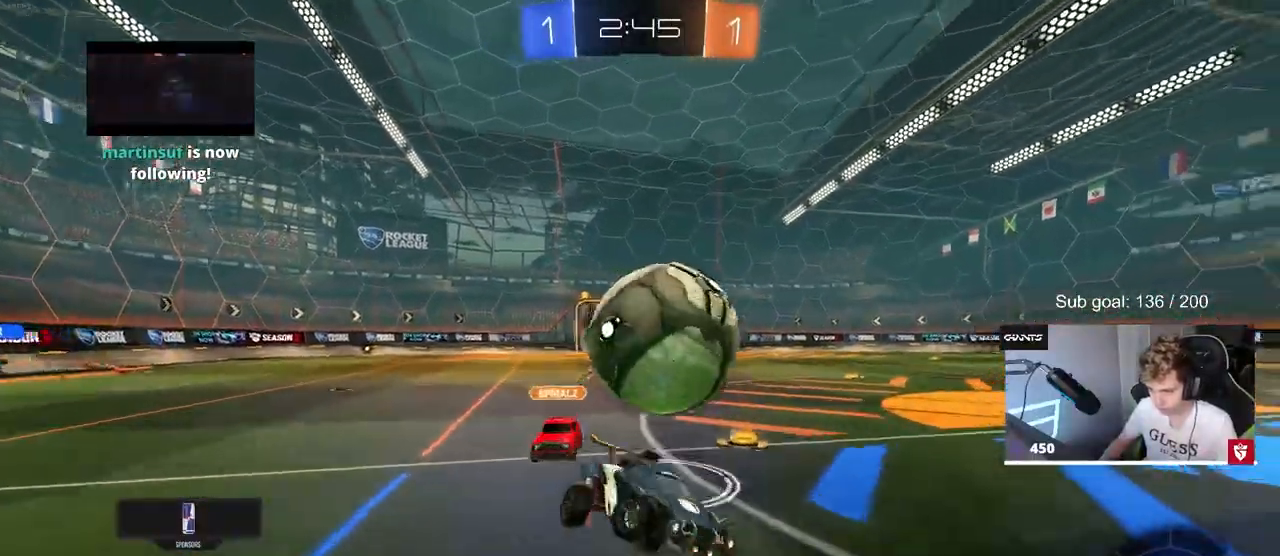
{"keys": ["a", "shift"], "mouse": [], "mouse_move": "still", "events": [[183, "mouse_right", "up"], [250, "s", "up"]]}
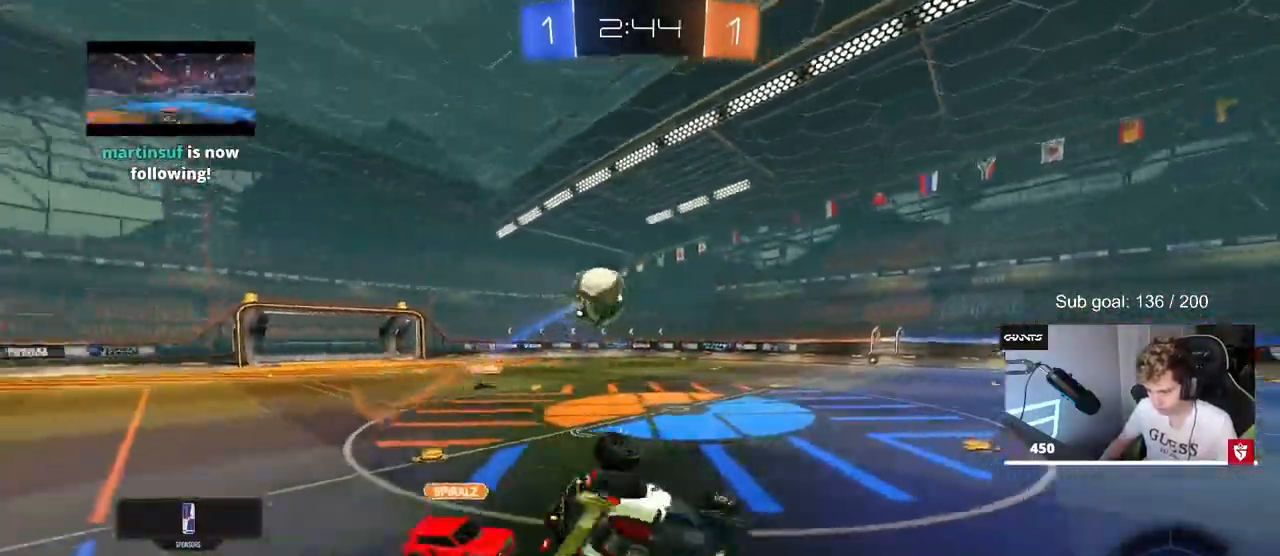
{"keys": ["space", "w"], "mouse": ["left"], "mouse_move": "still", "events": [[100, "mouse_left", "down"], [100, "s", "down"], [183, "a", "up"], [183, "s", "up"], [183, "shift", "up"], [283, "a", "down"], [333, "space", "down"], [333, "w", "down"], [417, "a", "up"]]}
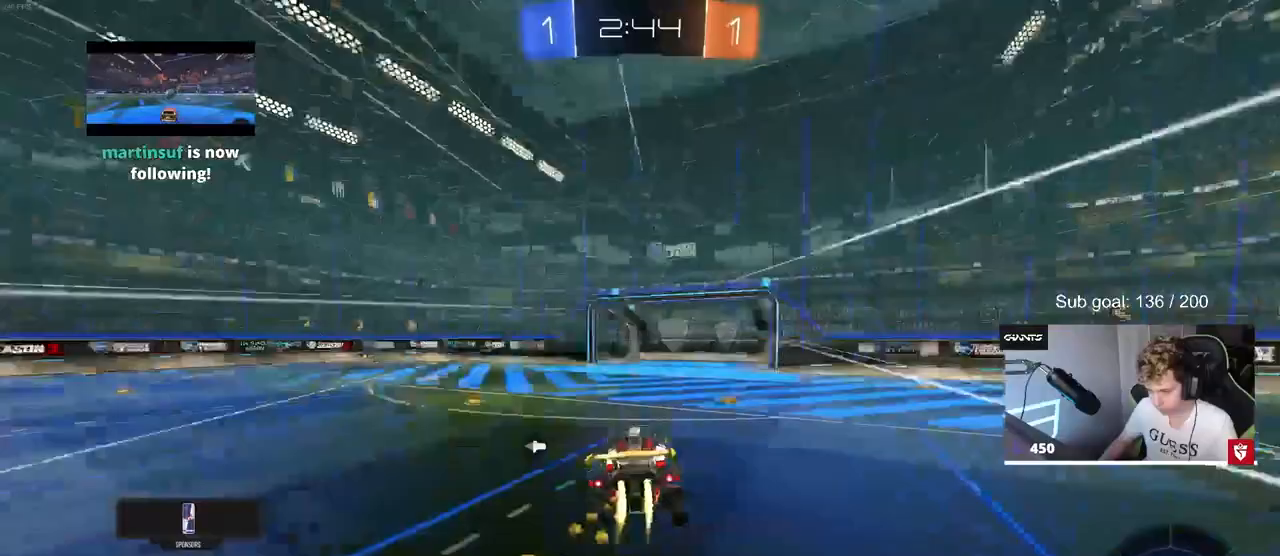
{"keys": ["a", "w"], "mouse": [], "mouse_move": "still", "events": [[17, "space", "up"], [17, "w", "up"], [100, "d", "down"], [150, "d", "up"], [250, "mouse_left", "up"], [350, "space", "down"], [433, "space", "up"], [433, "w", "down"], [483, "a", "down"]]}
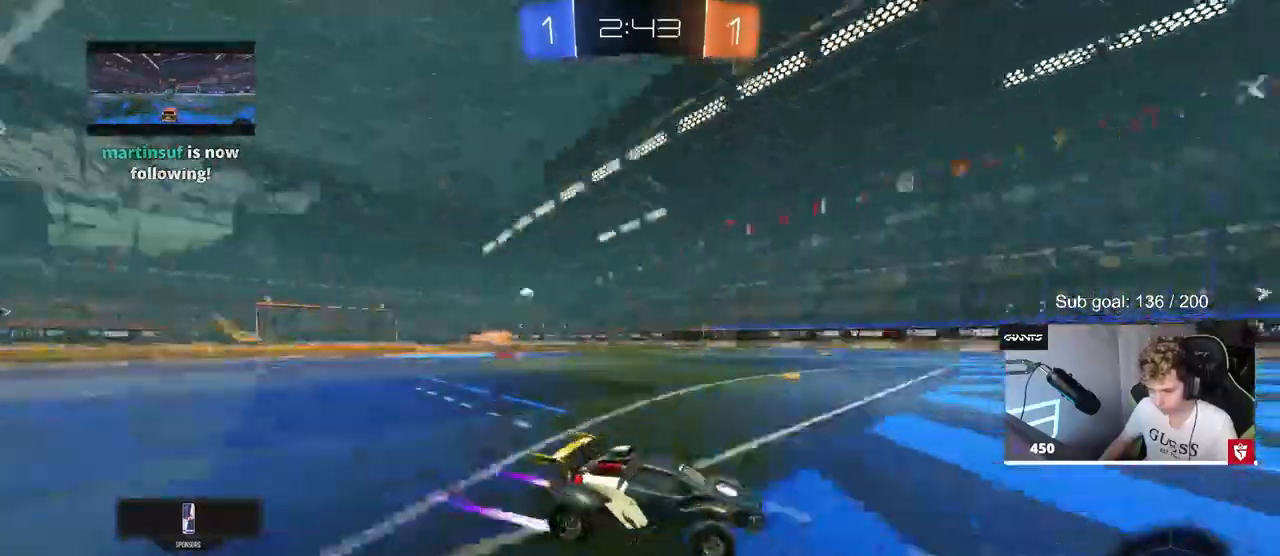
{"keys": ["w"], "mouse": [], "mouse_move": "still", "events": [[117, "a", "up"], [350, "a", "down"], [450, "a", "up"]]}
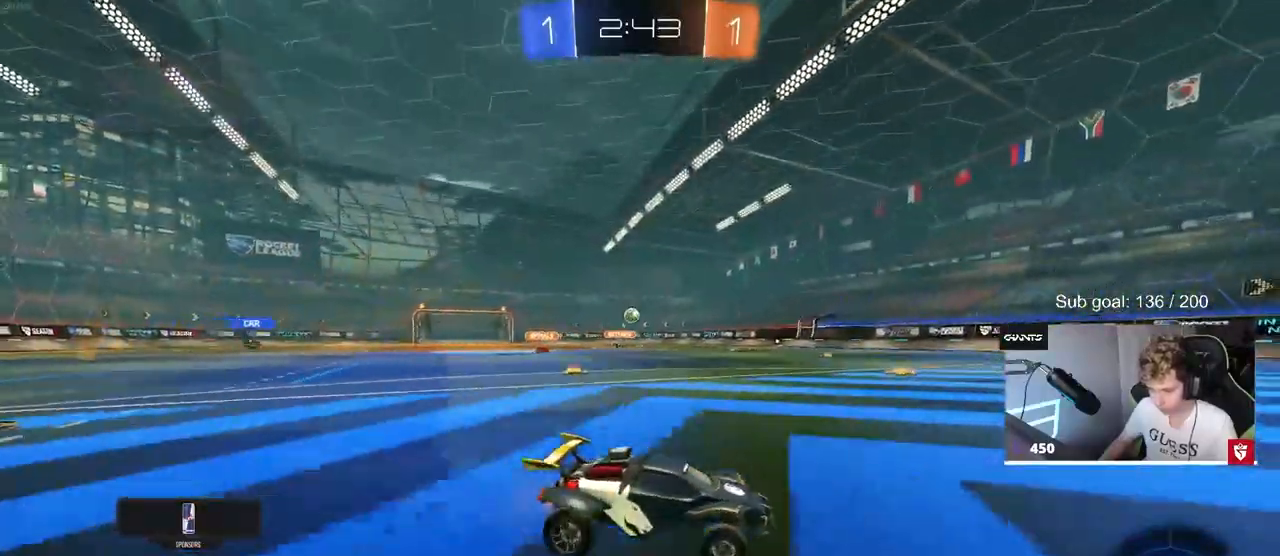
{"keys": ["w"], "mouse": [], "mouse_move": "still", "events": [[100, "a", "down"], [100, "mouse_left", "down"], [367, "a", "up"], [367, "mouse_left", "up"]]}
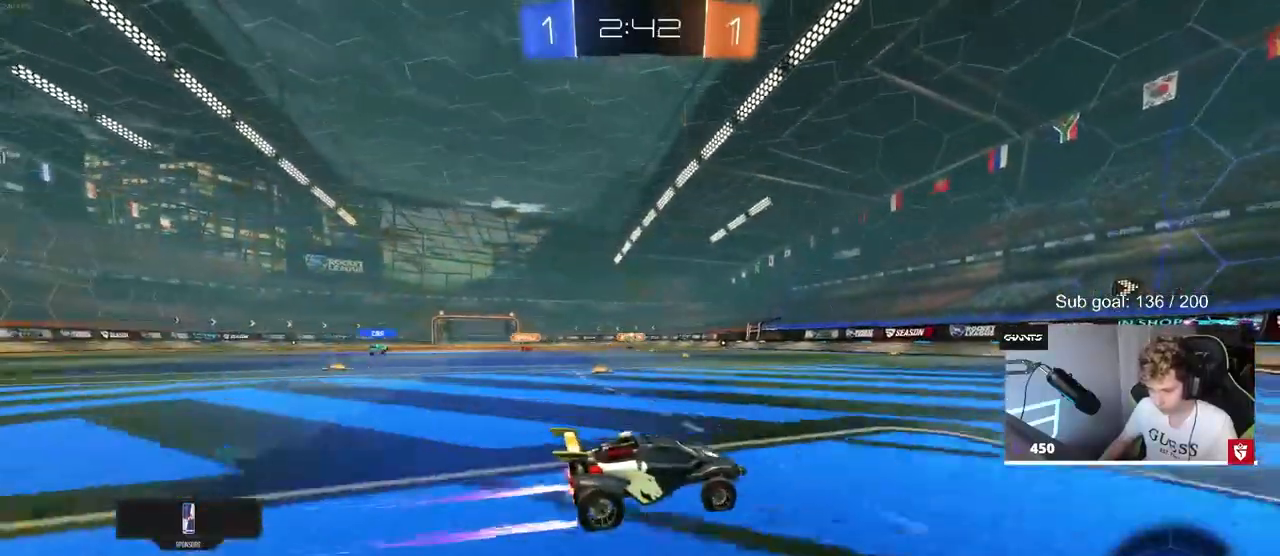
{"keys": ["w"], "mouse": [], "mouse_move": "still", "events": []}
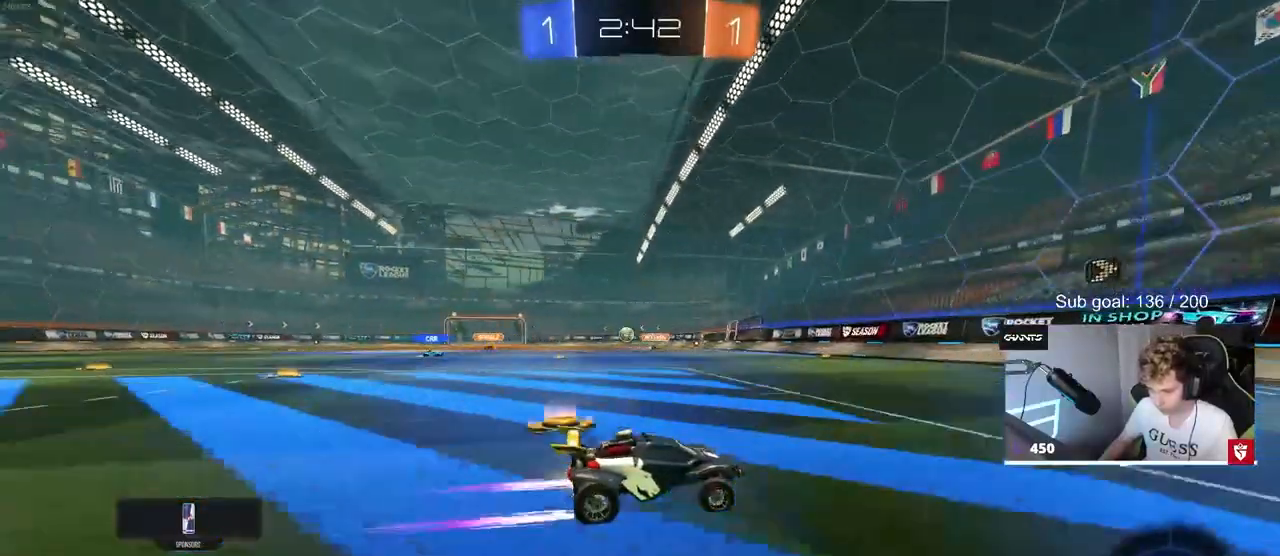
{"keys": ["a", "w"], "mouse": [], "mouse_move": "still", "events": [[33, "a", "down"], [33, "shift", "down"], [300, "shift", "up"]]}
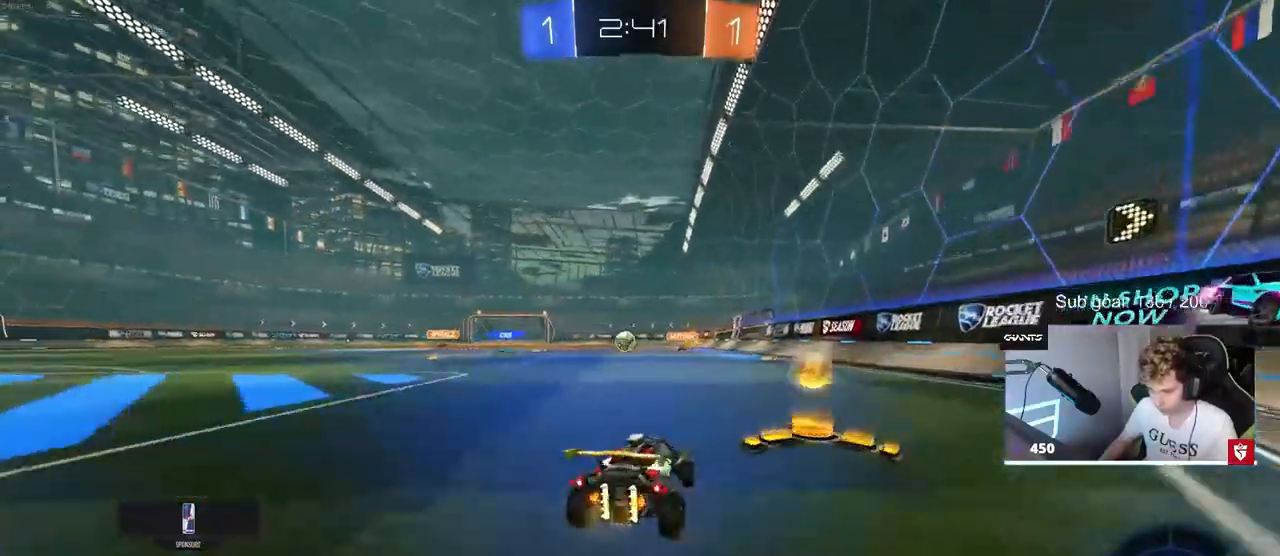
{"keys": ["d", "w"], "mouse": [], "mouse_move": "still", "events": [[233, "a", "up"], [467, "d", "down"]]}
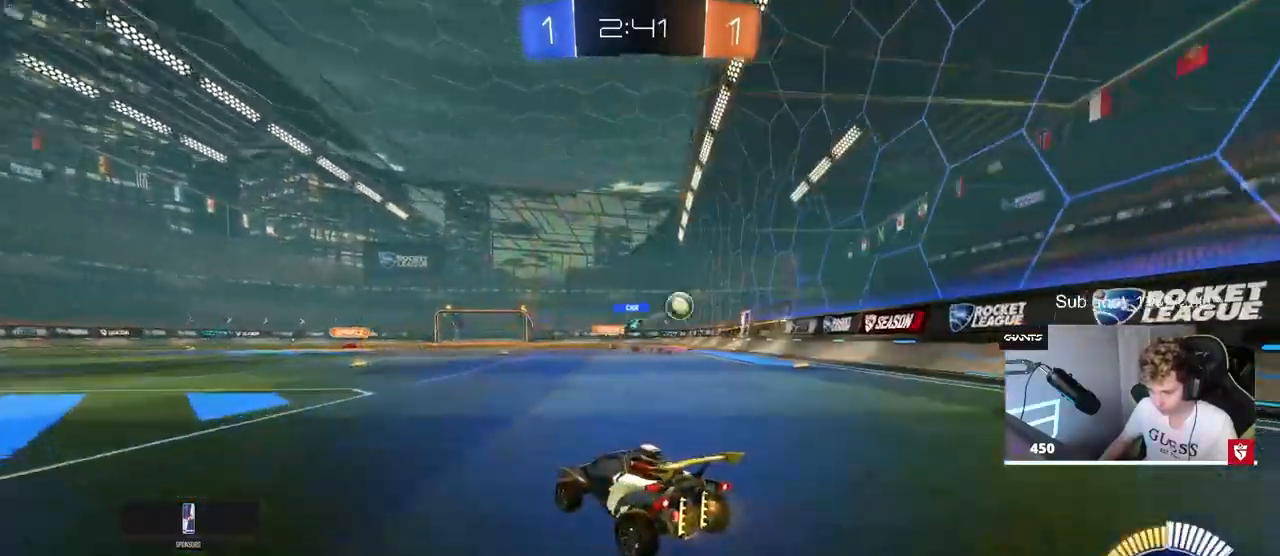
{"keys": [], "mouse": ["left"], "mouse_move": "down", "events": [[67, "d", "up"], [117, "d", "down"], [250, "a", "down"], [250, "d", "up"], [383, "a", "up"], [383, "mouse_left", "down"], [483, "w", "up"]]}
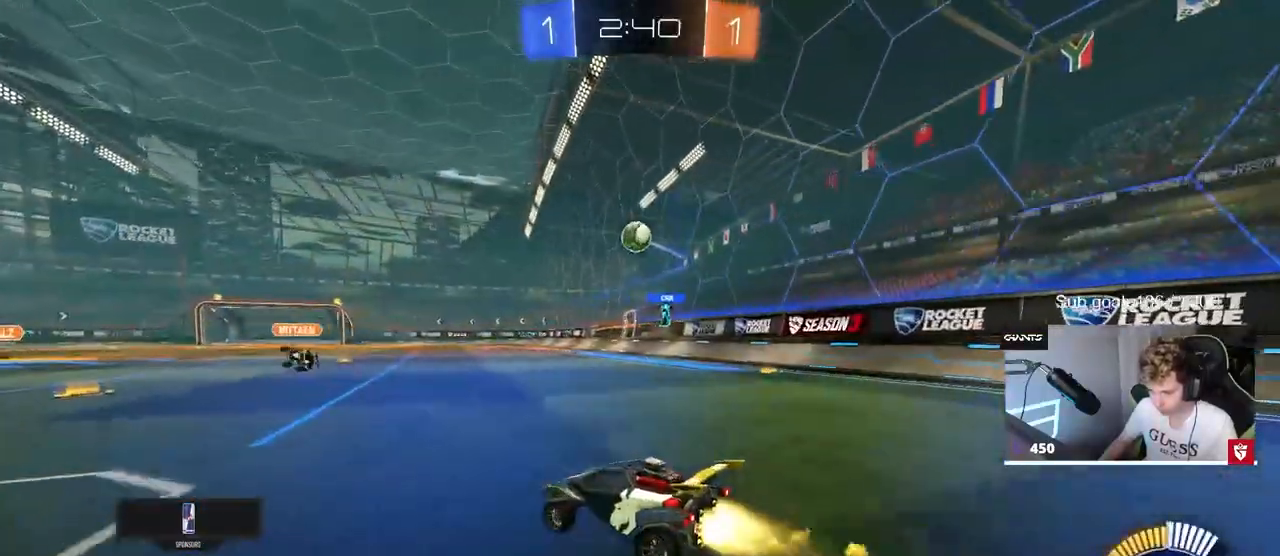
{"keys": ["a", "shift"], "mouse": ["left"], "mouse_move": "still", "events": [[33, "mouse_right", "down"], [83, "s", "down"], [167, "a", "down"], [217, "a", "up"], [217, "s", "up"], [267, "mouse_right", "up"], [317, "mouse_right", "down"], [400, "a", "down"], [400, "s", "down"], [450, "s", "up"], [450, "shift", "down"], [500, "mouse_right", "up"]]}
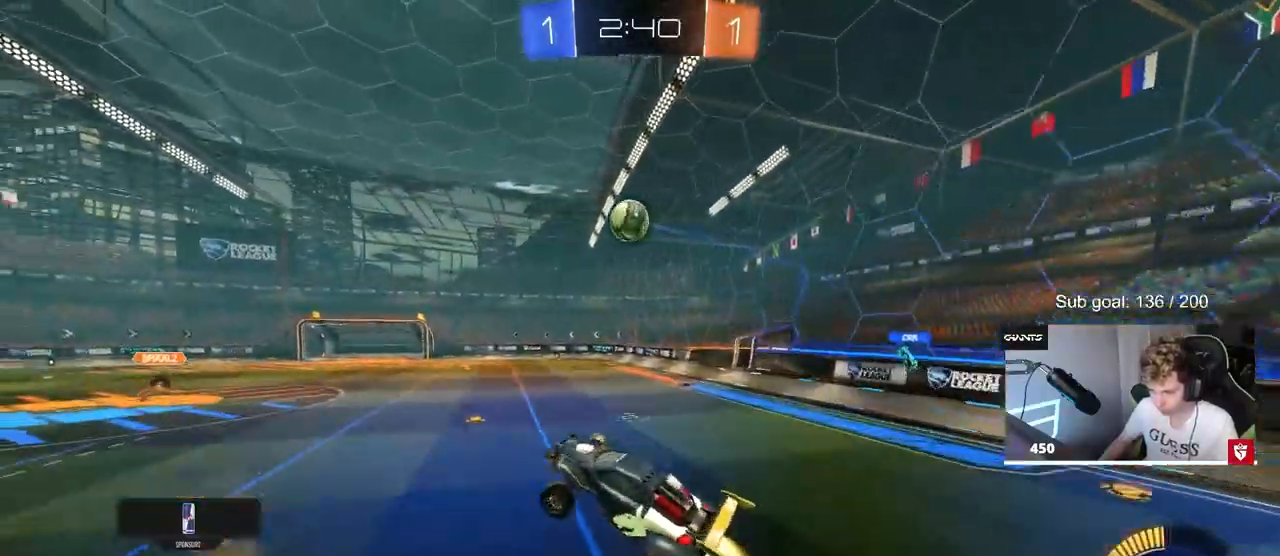
{"keys": ["d"], "mouse": ["left"], "mouse_move": "down-right", "events": [[33, "a", "up"], [33, "d", "down"], [33, "shift", "up"], [233, "w", "down"], [467, "w", "up"]]}
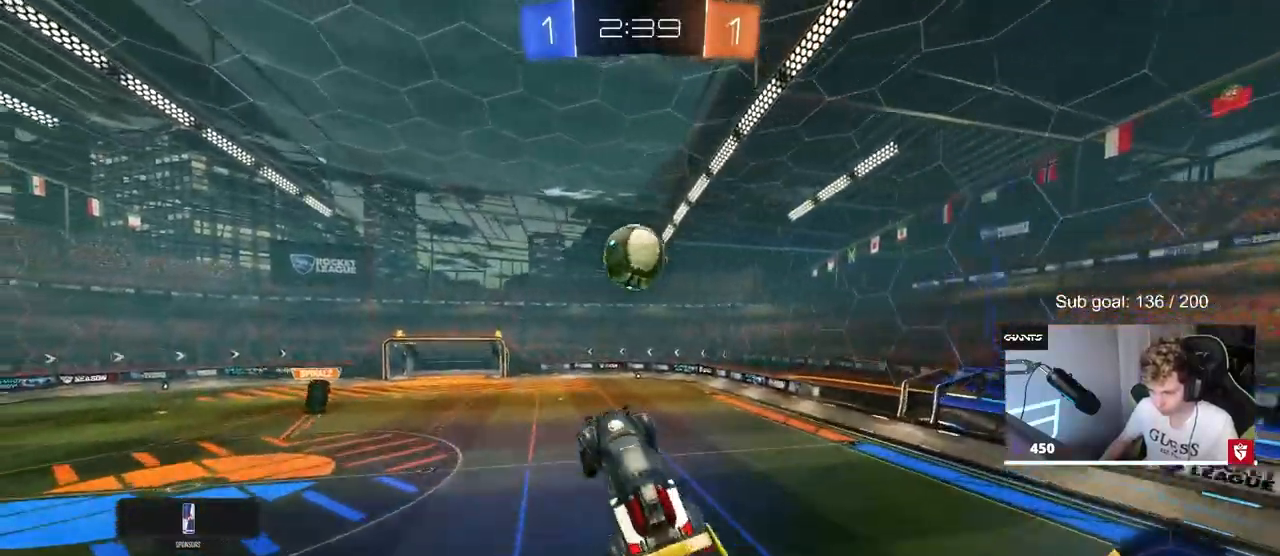
{"keys": ["a", "shift"], "mouse": ["left"], "mouse_move": "still", "events": [[50, "a", "down"], [50, "shift", "down"], [50, "w", "down"], [100, "d", "up"], [150, "w", "up"]]}
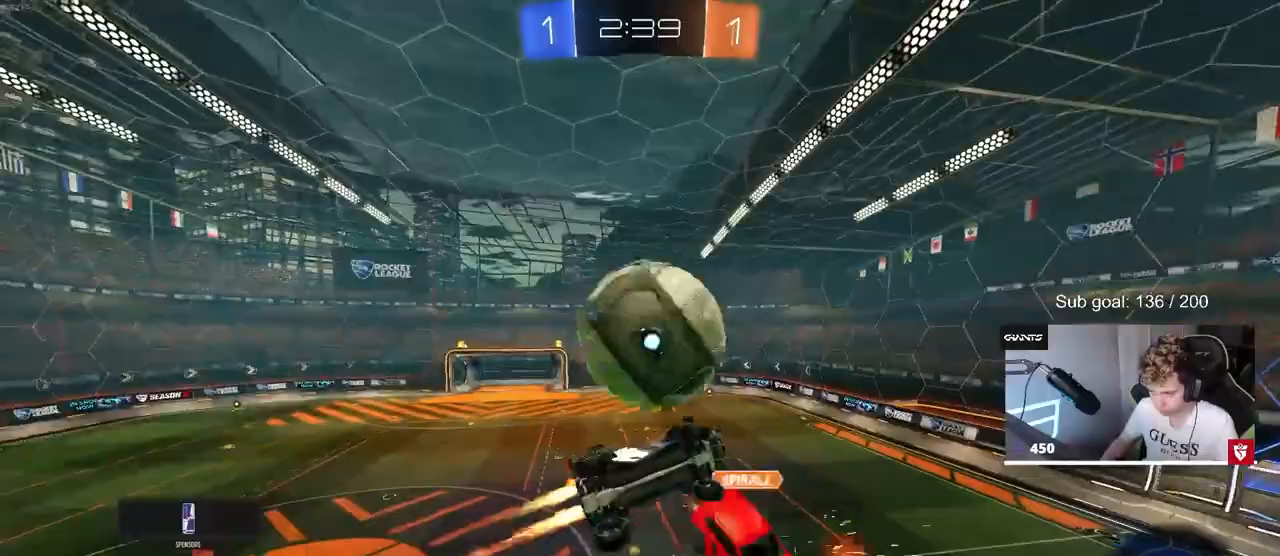
{"keys": ["d"], "mouse": ["left"], "mouse_move": "left", "events": [[67, "s", "down"], [117, "mouse_left", "up"], [217, "a", "up"], [217, "d", "down"], [217, "shift", "up"], [250, "s", "up"], [350, "a", "down"], [350, "d", "up"], [350, "mouse_left", "down"], [350, "w", "down"], [400, "w", "up"], [500, "a", "up"], [500, "d", "down"]]}
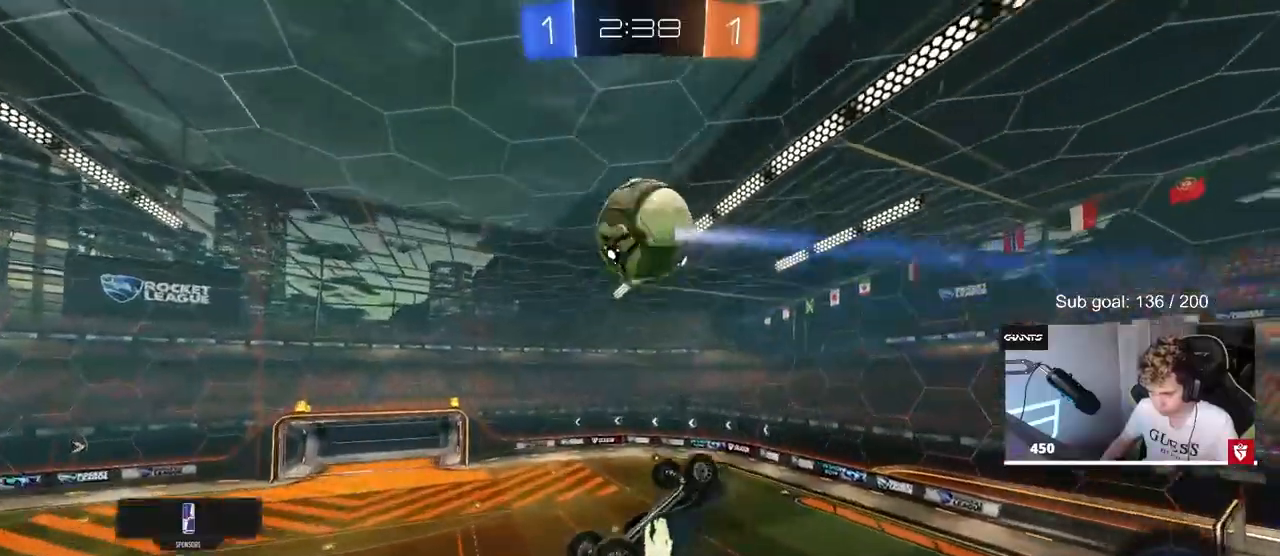
{"keys": ["a"], "mouse": [], "mouse_move": "still", "events": [[183, "mouse_left", "up"], [183, "w", "down"], [233, "a", "down"], [233, "d", "up"], [417, "w", "up"]]}
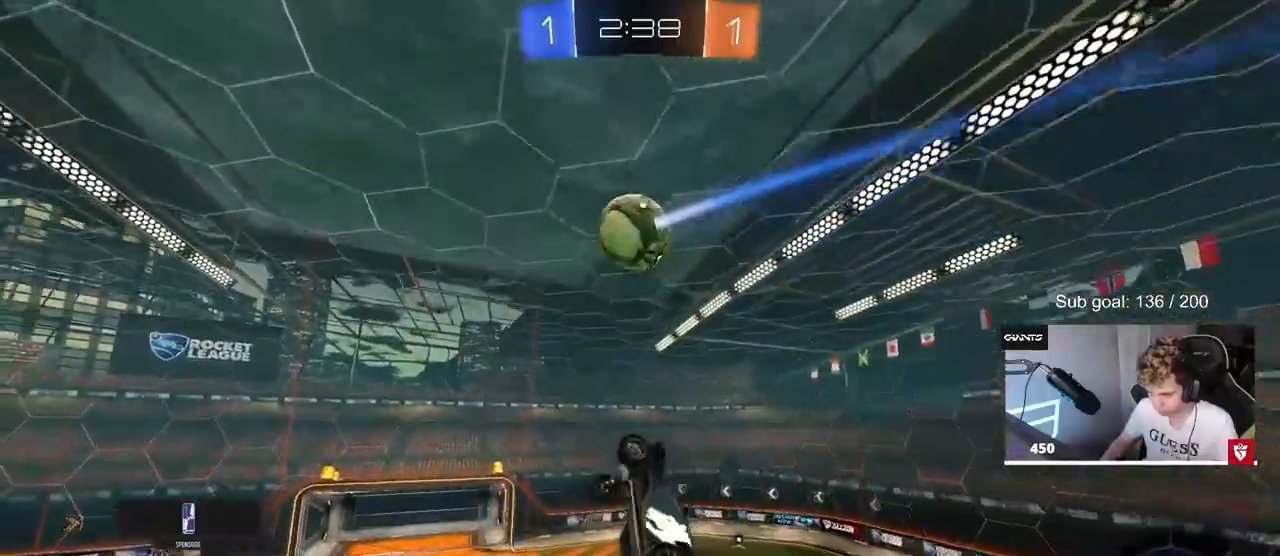
{"keys": ["d"], "mouse": [], "mouse_move": "still", "events": [[50, "s", "down"], [100, "mouse_left", "down"], [150, "shift", "down"], [333, "d", "down"], [383, "a", "up"], [383, "shift", "up"], [483, "mouse_left", "up"], [483, "s", "up"]]}
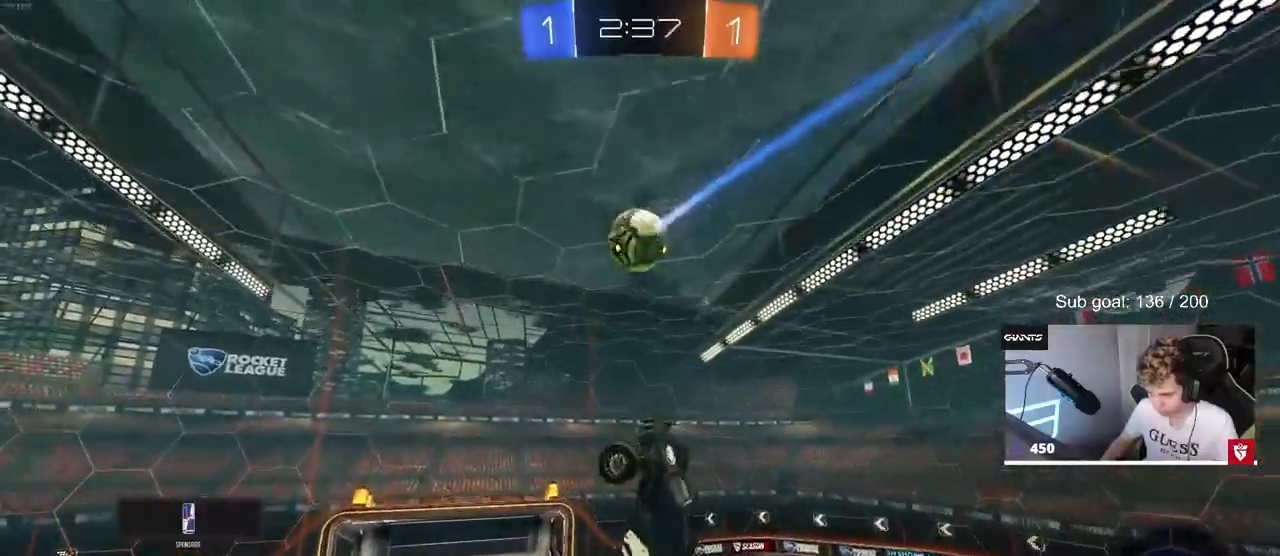
{"keys": [], "mouse": ["left"], "mouse_move": "still", "events": [[117, "mouse_left", "down"], [167, "w", "down"], [217, "d", "up"], [300, "a", "down"], [300, "shift", "down"], [450, "a", "up"], [450, "shift", "up"], [500, "w", "up"]]}
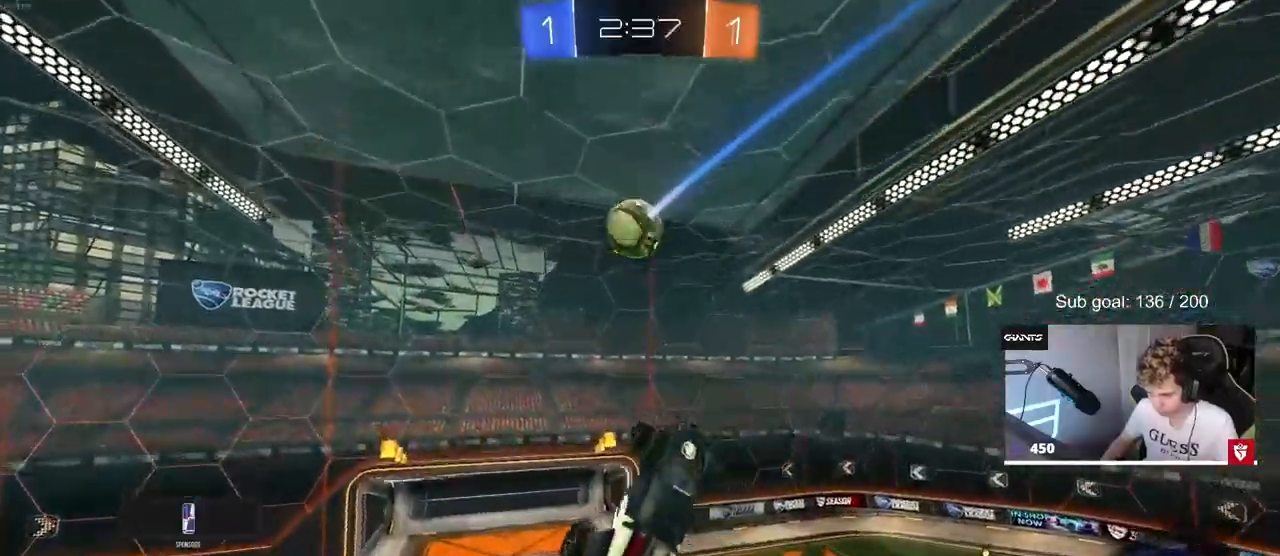
{"keys": ["a"], "mouse": ["left"], "mouse_move": "still", "events": [[33, "d", "down"], [183, "d", "up"], [267, "s", "down"], [317, "a", "down"], [417, "s", "up"]]}
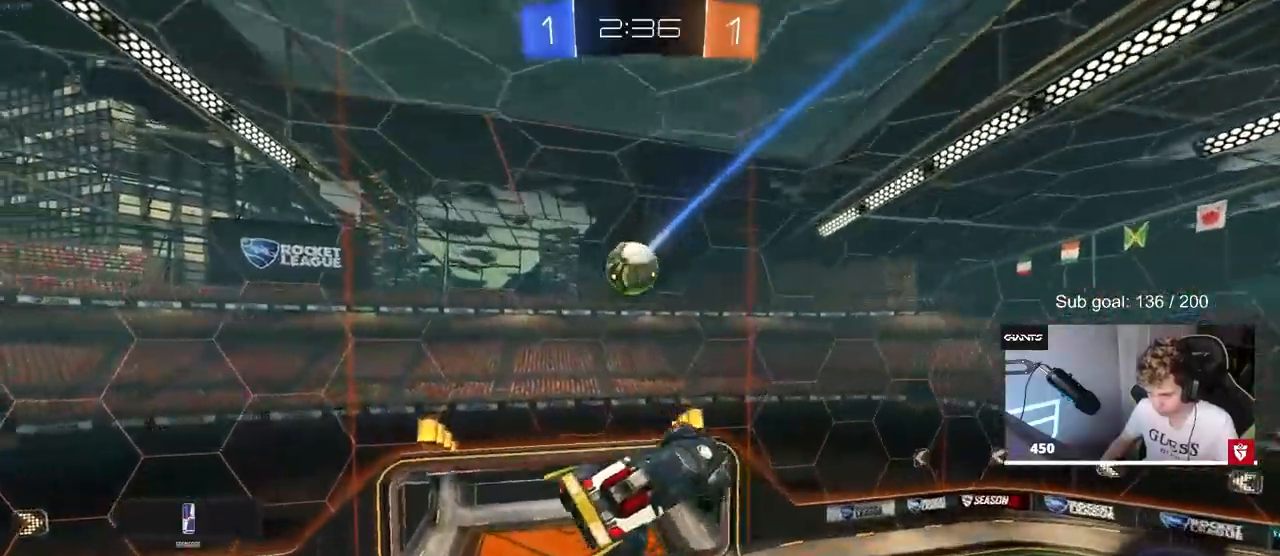
{"keys": ["w"], "mouse": ["left"], "mouse_move": "still", "events": [[17, "a", "up"], [333, "d", "down"], [433, "w", "down"], [483, "d", "up"]]}
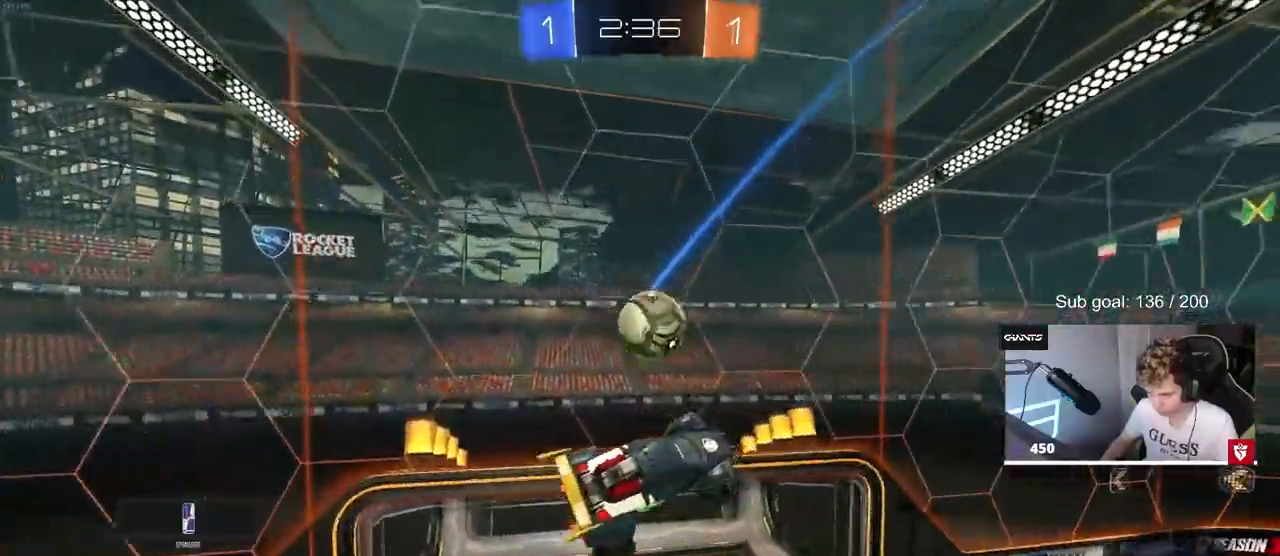
{"keys": [], "mouse": [], "mouse_move": "still", "events": [[17, "w", "up"], [117, "d", "down"], [117, "mouse_left", "up"], [167, "w", "down"], [317, "d", "up"], [500, "w", "up"]]}
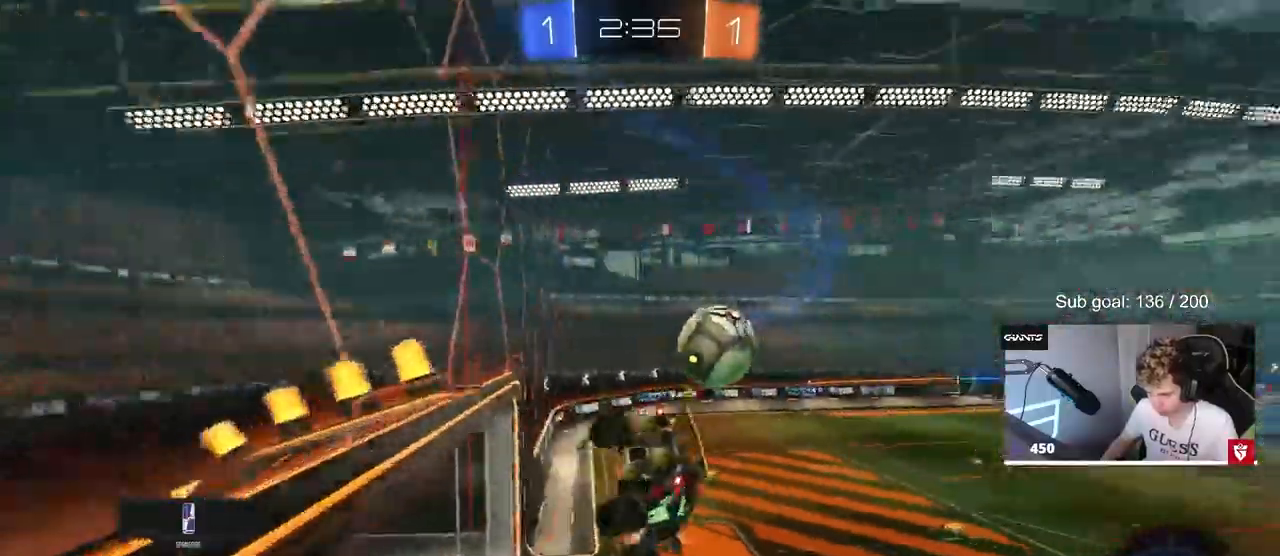
{"keys": [], "mouse": [], "events": [[117, "shift", "down"], [133, "a", "down"], [133, "s", "down"], [183, "d", "down"], [317, "d", "up"], [467, "a", "up"], [467, "s", "up"], [467, "shift", "up"]]}
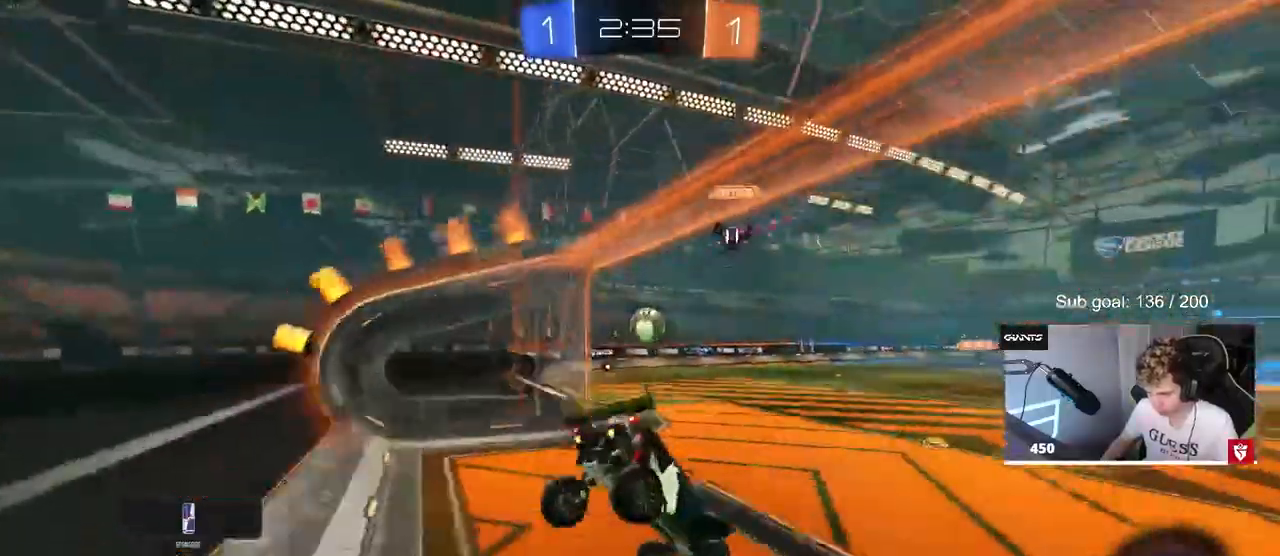
{"keys": ["w"], "mouse": [], "mouse_move": "up", "events": [[17, "d", "down"], [67, "shift", "down"], [117, "shift", "up"], [117, "w", "down"], [200, "d", "up"]]}
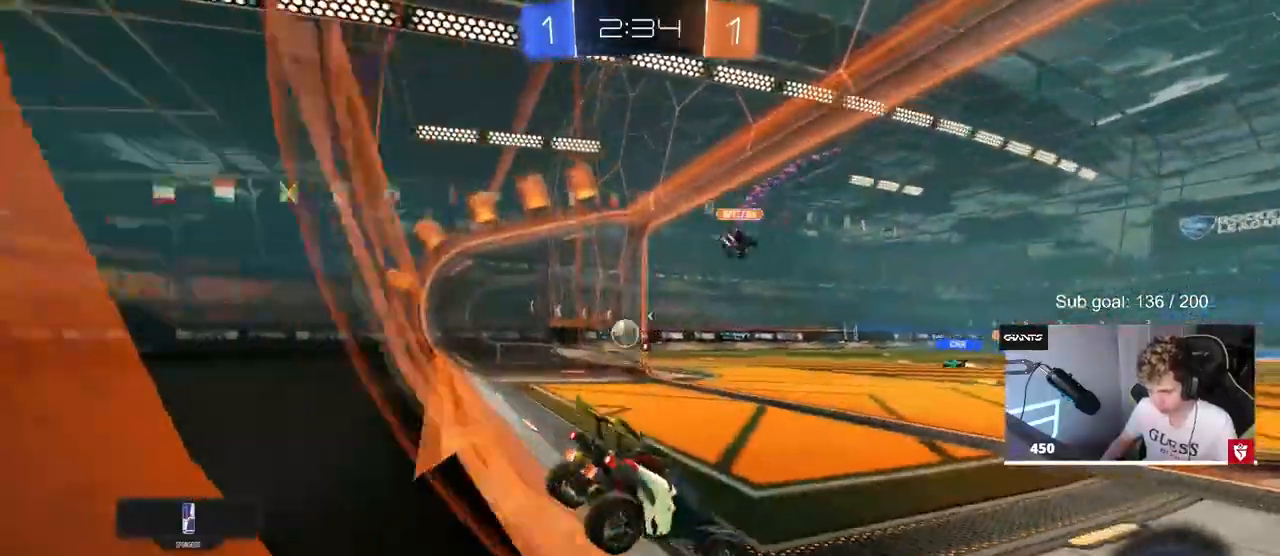
{"keys": ["d", "w"], "mouse": [], "mouse_move": "up-right", "events": [[167, "space", "down"], [317, "space", "up"], [500, "d", "down"]]}